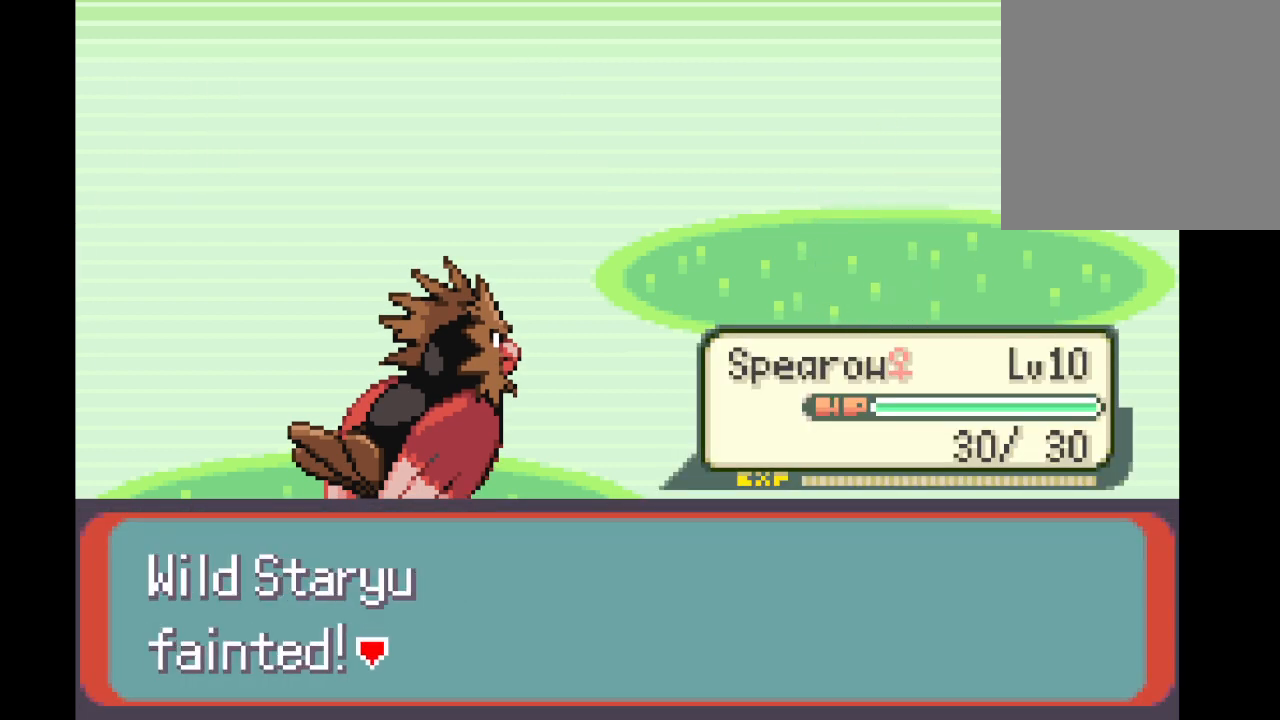
Gameplay with a controller (Xbox layout); each line is a JSON object with the inputs held at the frame after it. "events" lists button and stick changes between this image and that frame as [ms after this image, input, new state], when the widget could be followed in between. Not read: L3 R3.
{"buttons": [], "left_stick": "center", "right_stick": "center", "events": []}
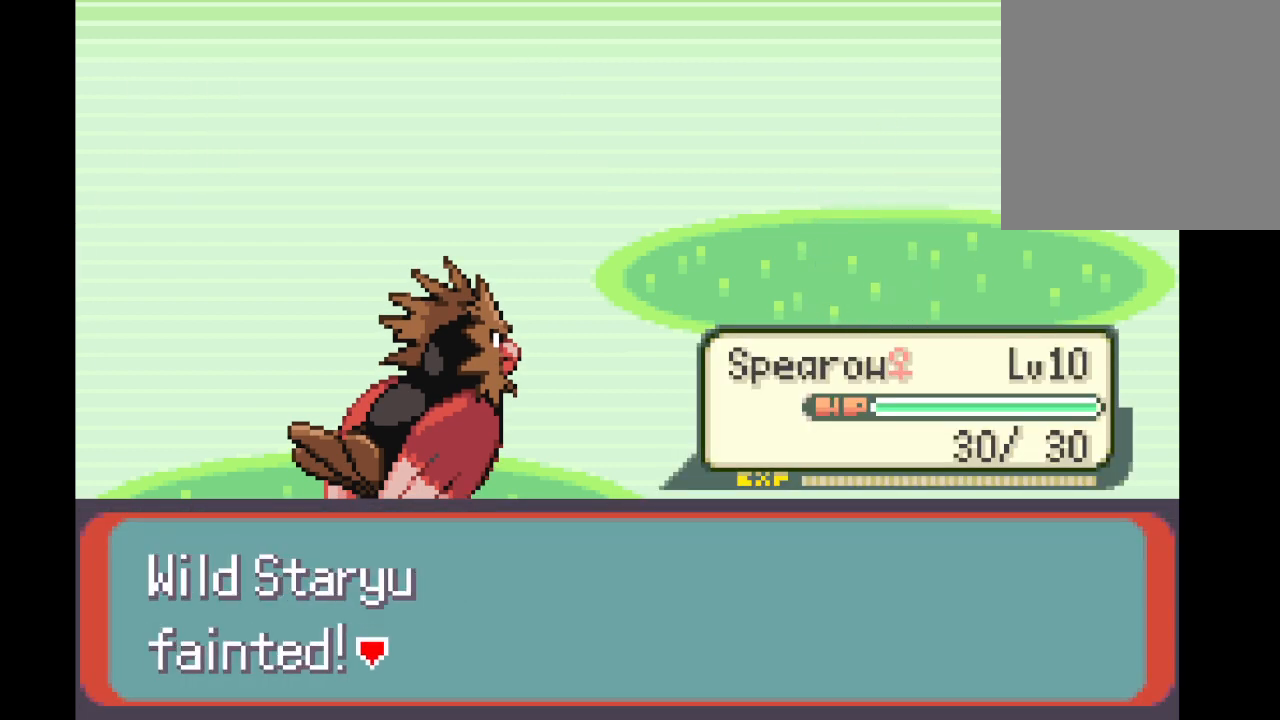
{"buttons": ["B"], "left_stick": "center", "right_stick": "center", "events": [[375, "B", "down"]]}
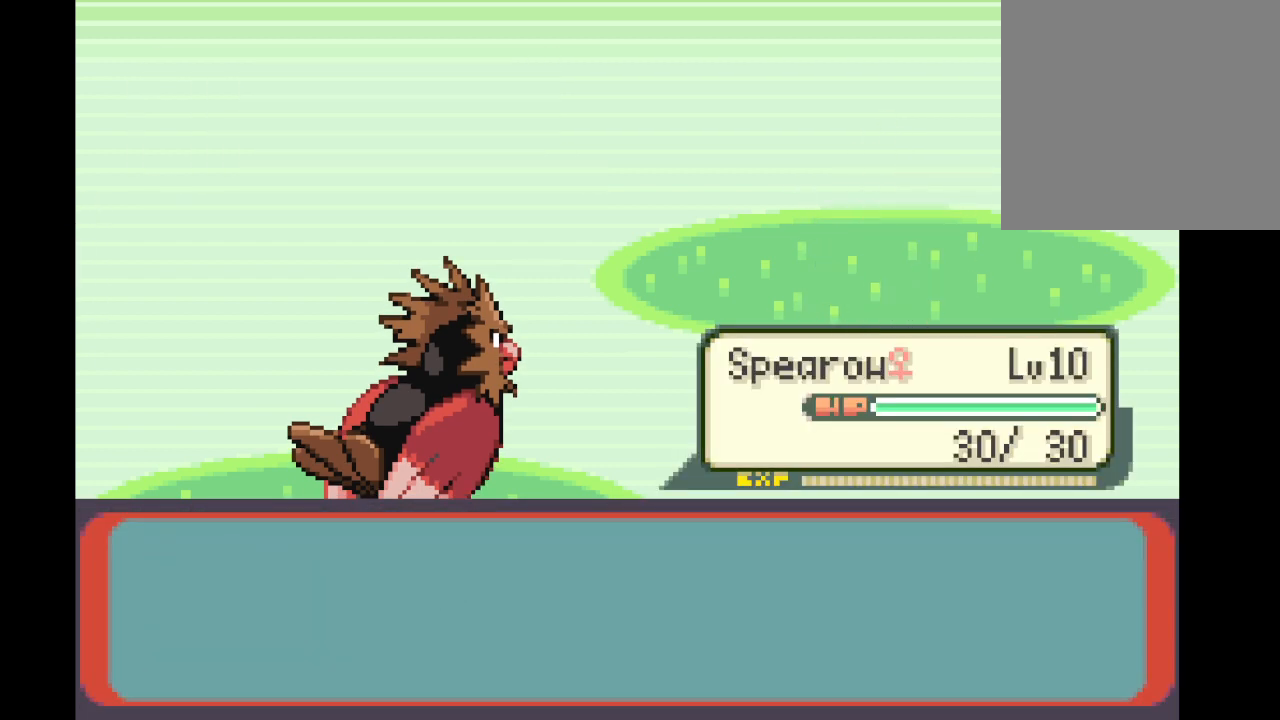
{"buttons": ["B"], "left_stick": "center", "right_stick": "center", "events": [[42, "B", "up"], [209, "B", "down"], [334, "B", "up"], [418, "B", "down"]]}
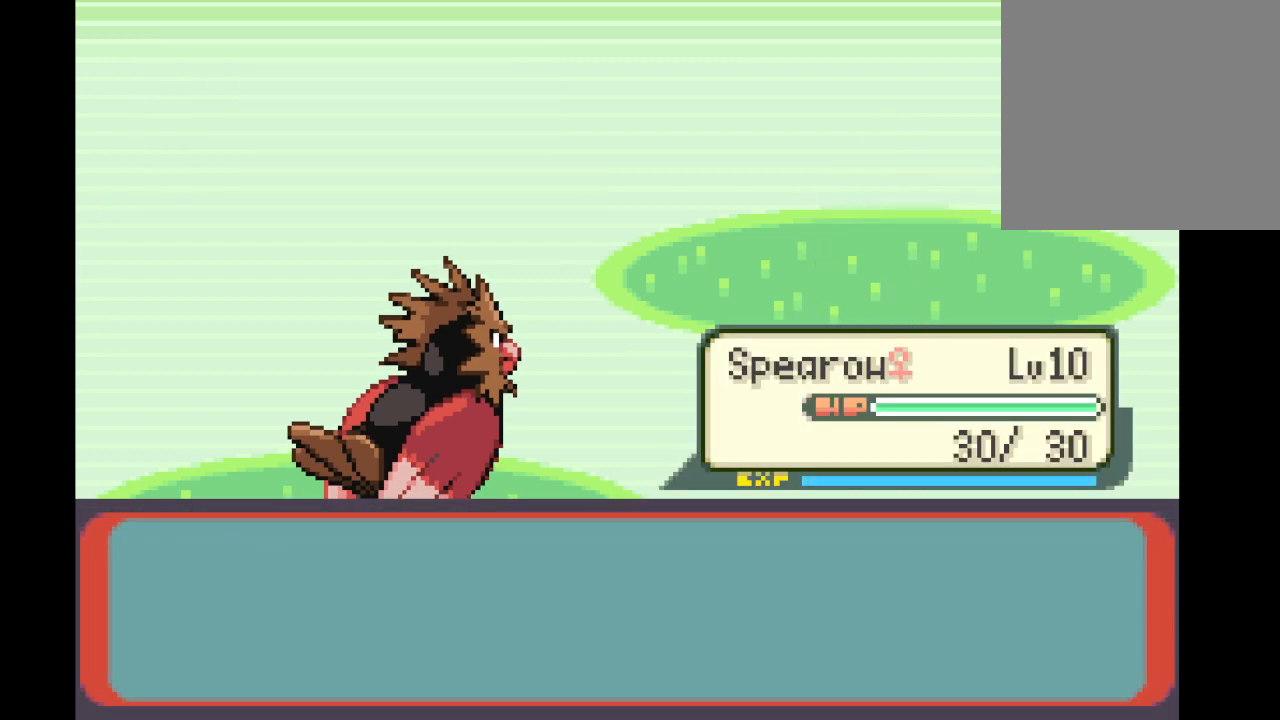
{"buttons": ["B"], "left_stick": "center", "right_stick": "center", "events": [[42, "B", "up"], [167, "B", "down"], [292, "B", "up"], [417, "B", "down"]]}
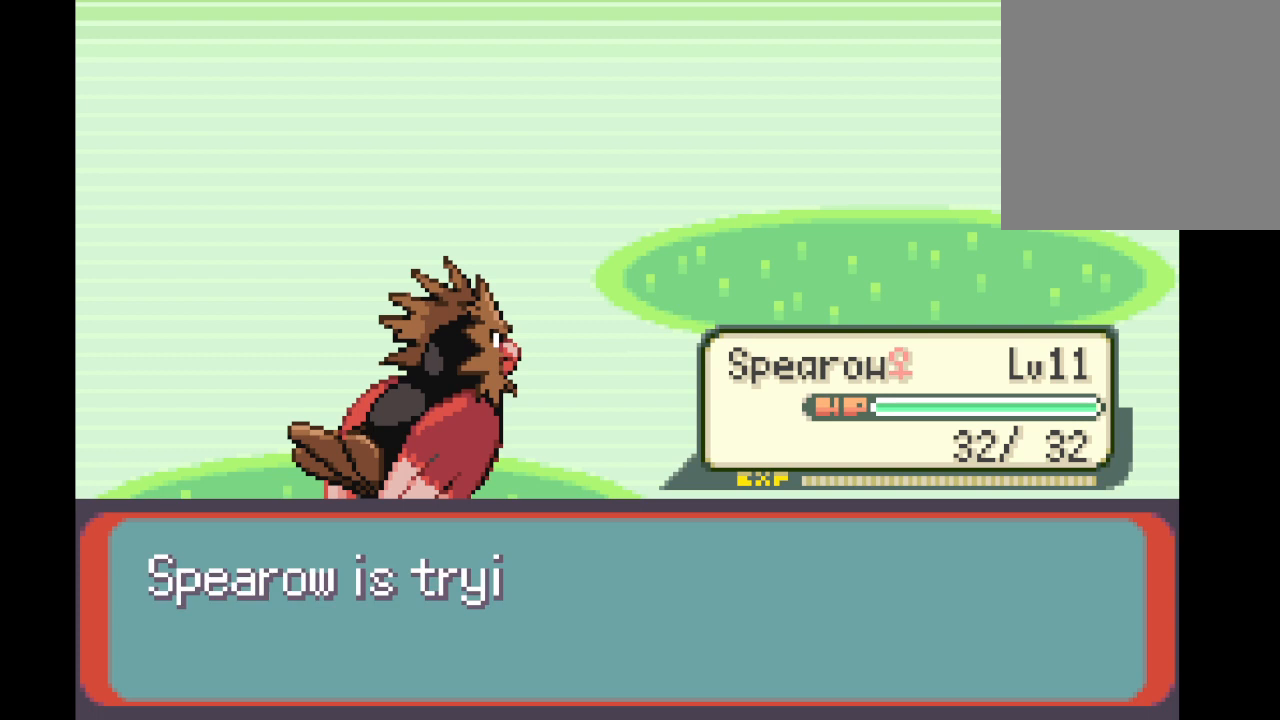
{"buttons": [], "left_stick": "center", "right_stick": "center", "events": [[42, "B", "up"], [126, "B", "down"], [209, "B", "up"], [334, "B", "down"], [417, "B", "up"]]}
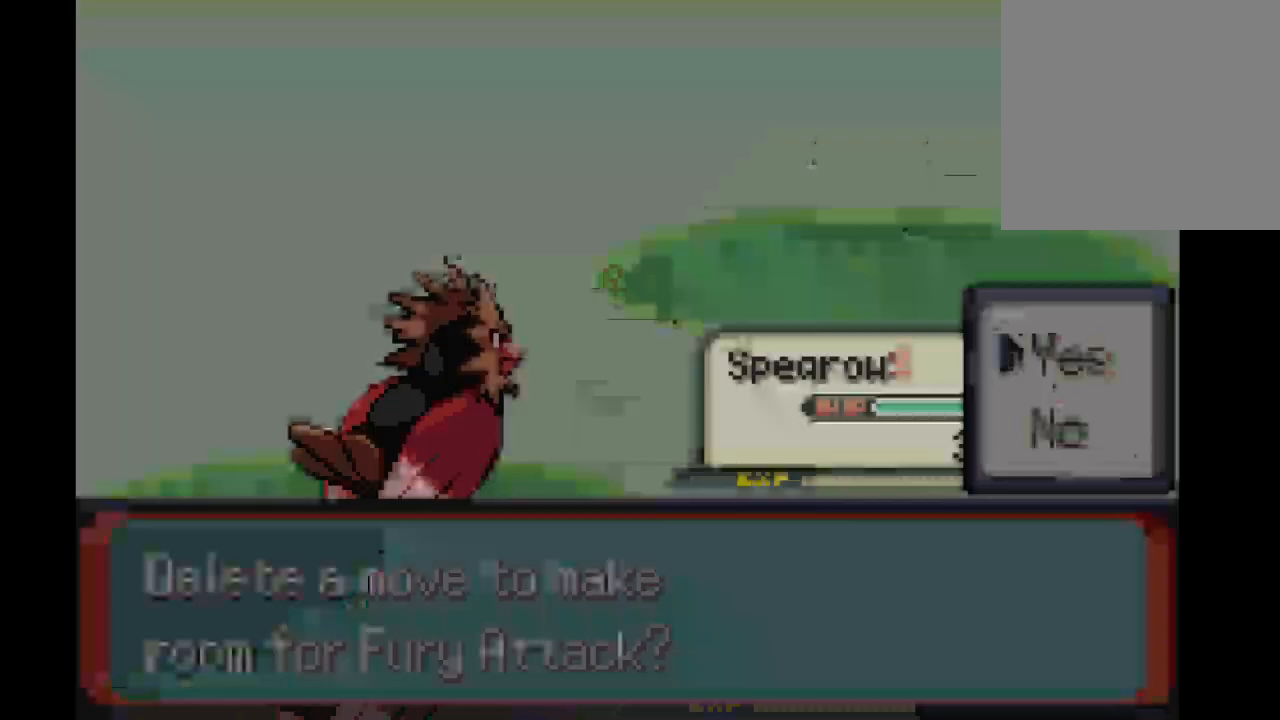
{"buttons": [], "left_stick": "center", "right_stick": "center", "events": [[42, "B", "down"], [125, "B", "up"]]}
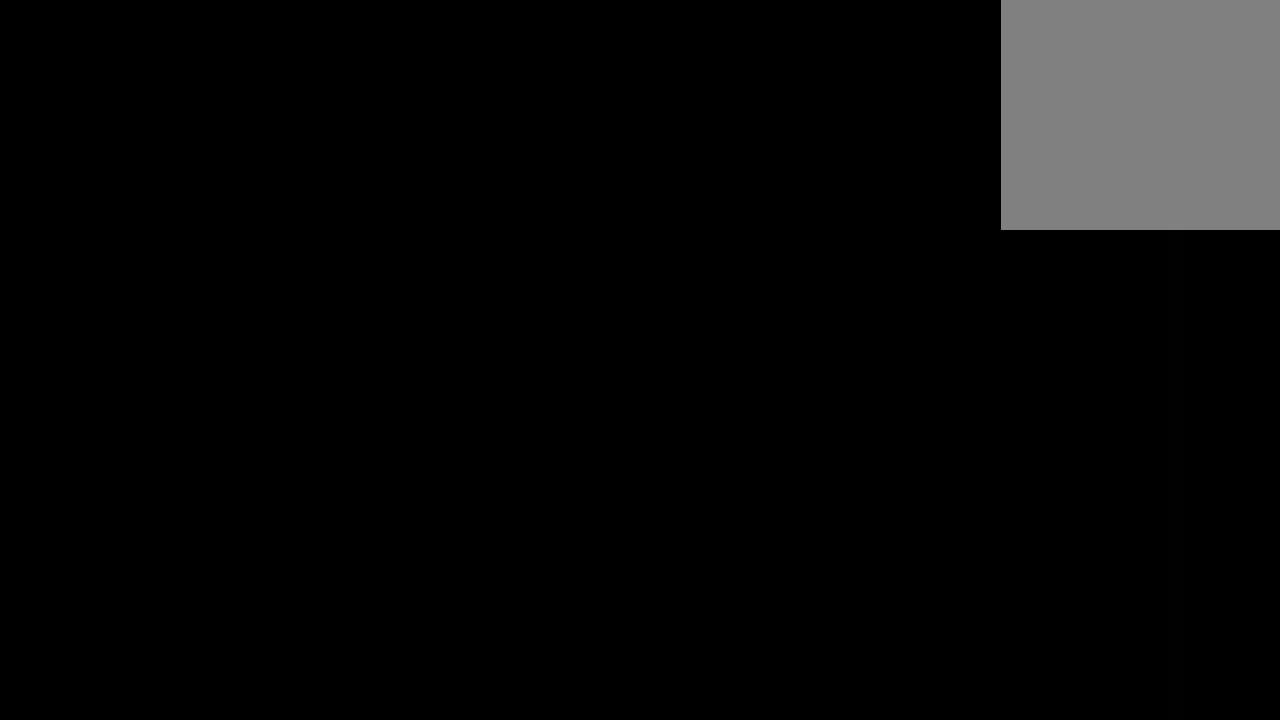
{"buttons": [], "left_stick": "center", "right_stick": "center", "events": []}
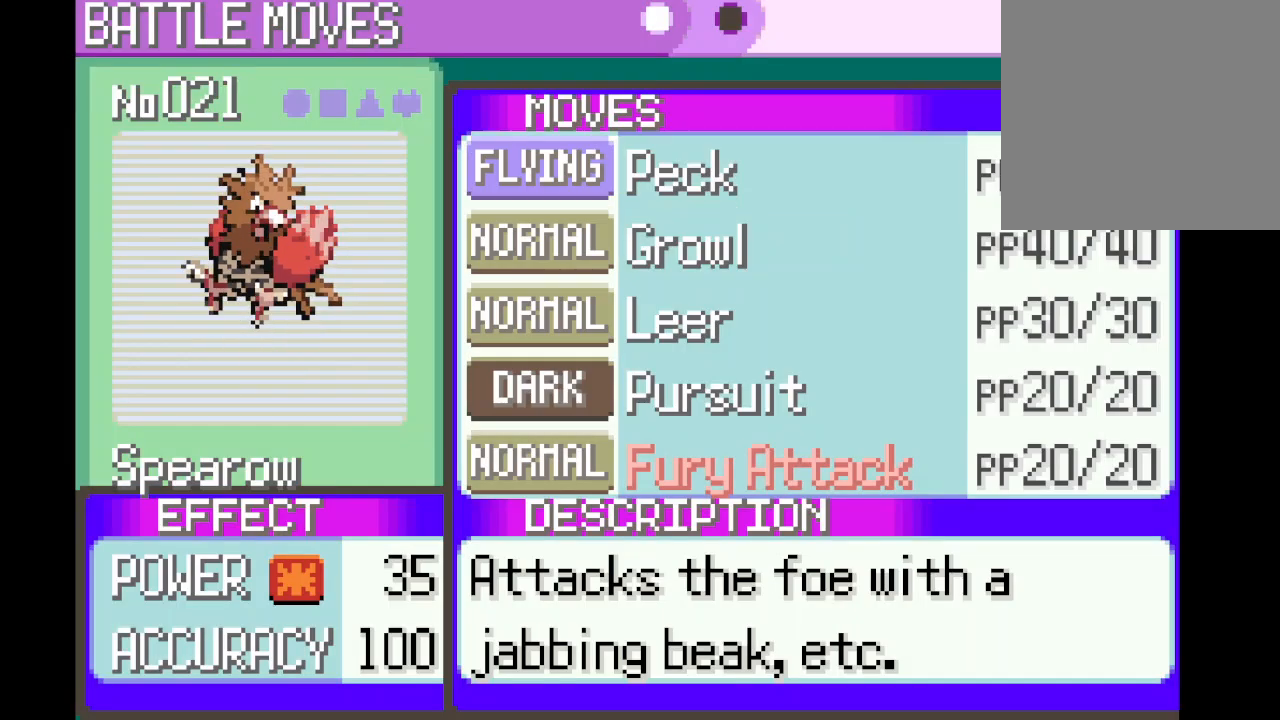
{"buttons": [], "left_stick": "down", "right_stick": "center", "events": [[167, "left_stick", "down"], [292, "left_stick", "center"], [459, "left_stick", "down"]]}
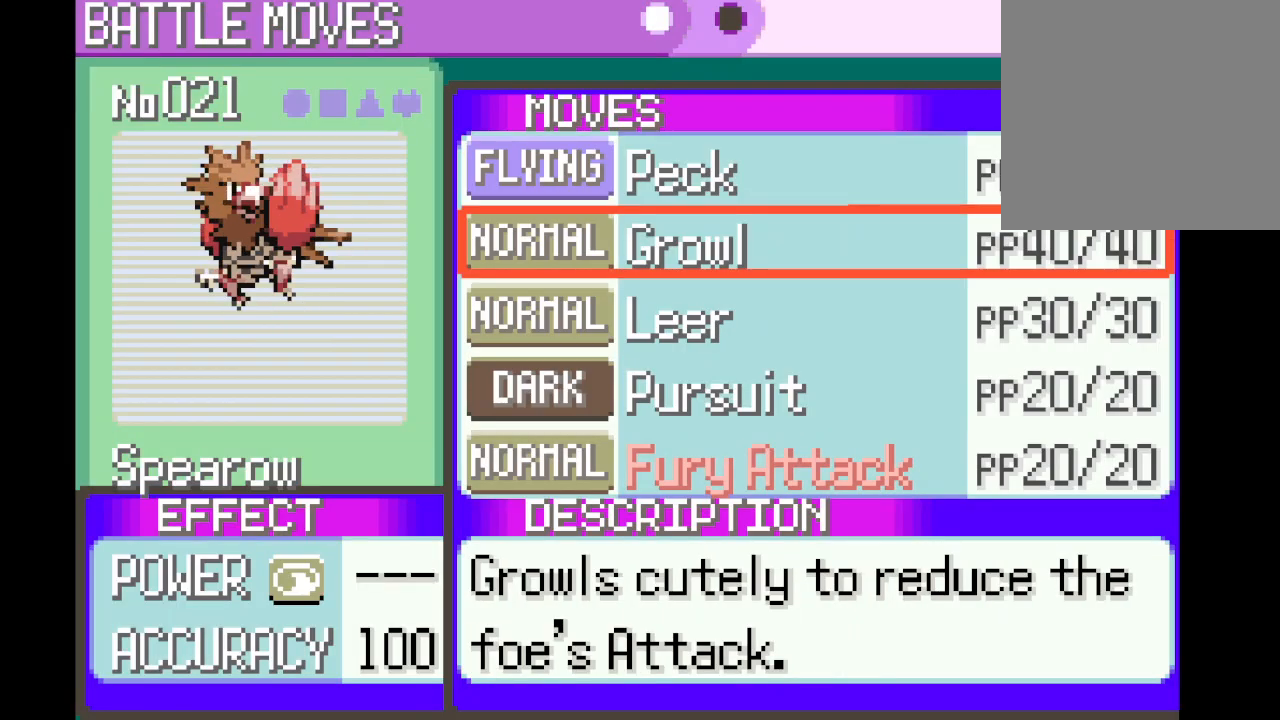
{"buttons": [], "left_stick": "center", "right_stick": "center", "events": [[126, "left_stick", "center"], [292, "left_stick", "down"], [459, "left_stick", "center"]]}
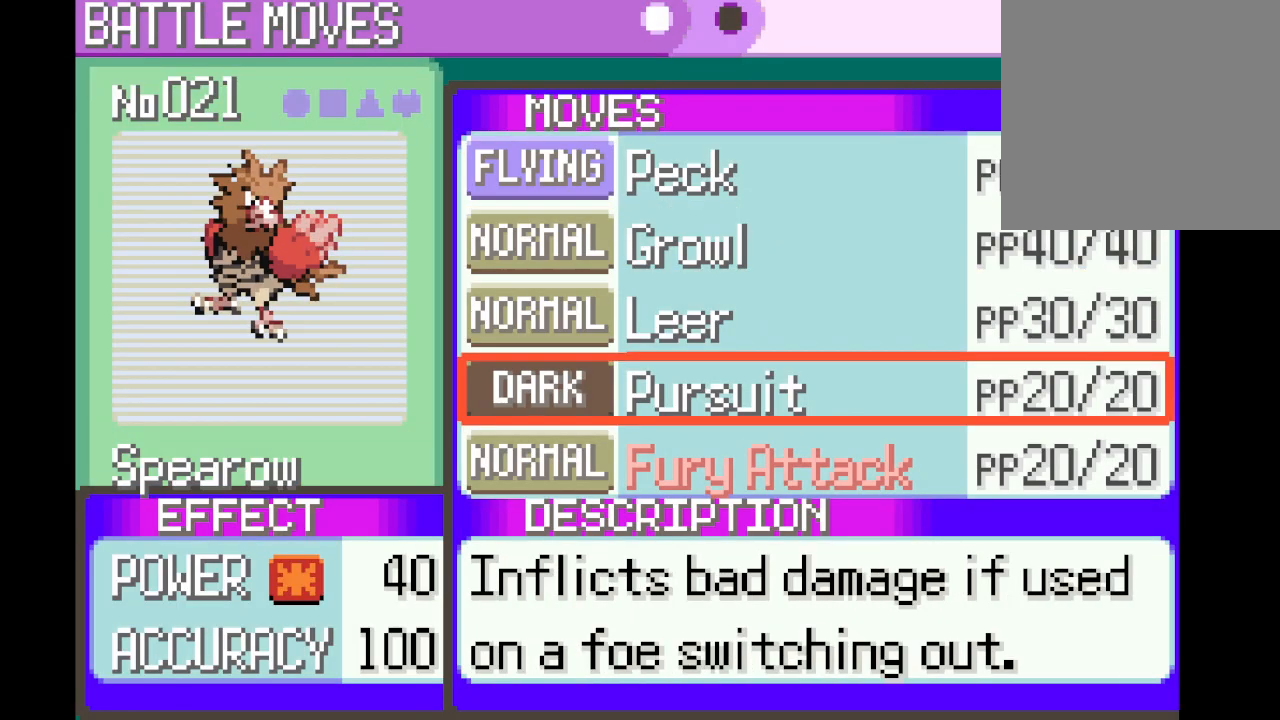
{"buttons": [], "left_stick": "center", "right_stick": "center", "events": [[83, "left_stick", "up"], [250, "left_stick", "center"]]}
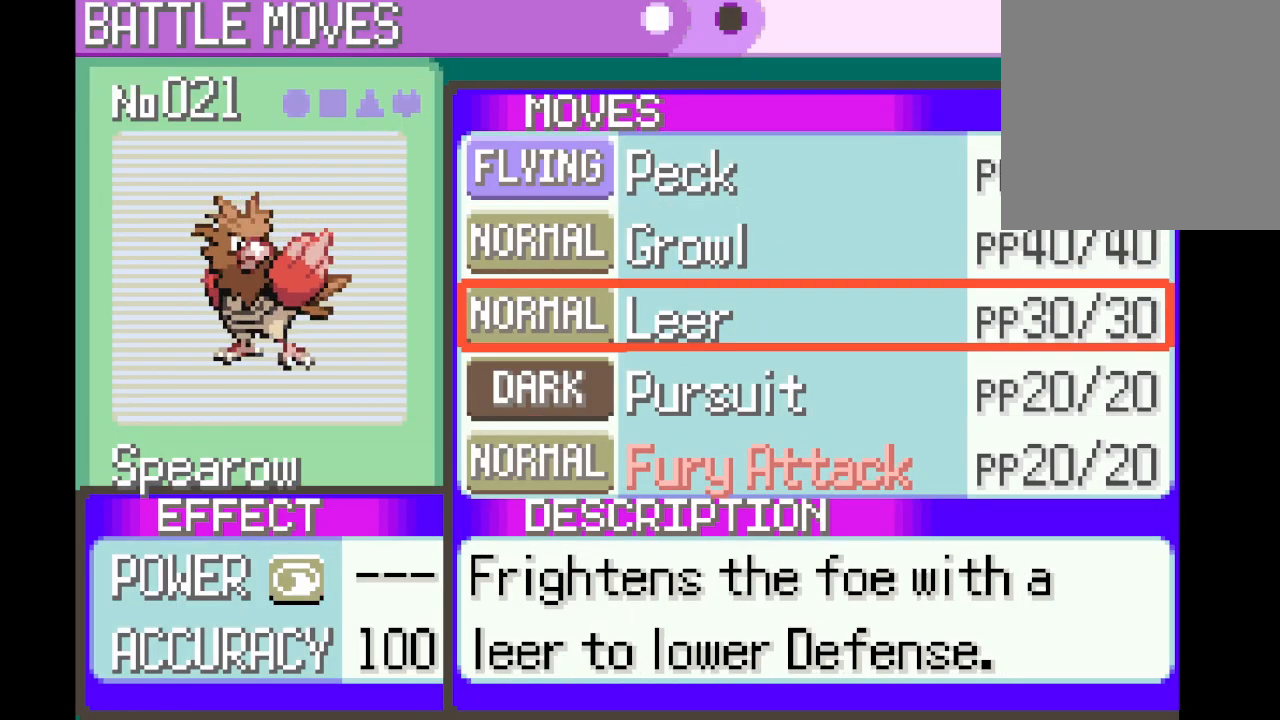
{"buttons": [], "left_stick": "up", "right_stick": "center", "events": [[376, "left_stick", "up"]]}
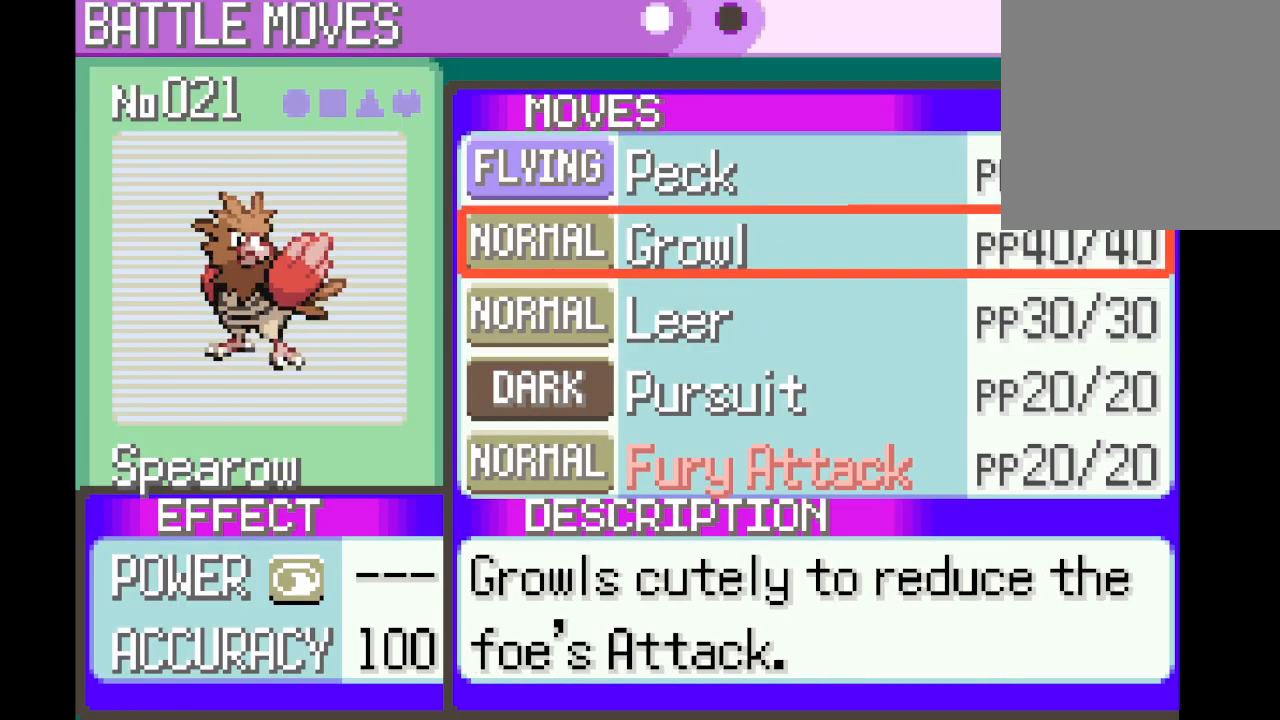
{"buttons": [], "left_stick": "up", "right_stick": "center", "events": [[42, "left_stick", "center"], [208, "left_stick", "down"], [375, "left_stick", "center"], [500, "left_stick", "up"]]}
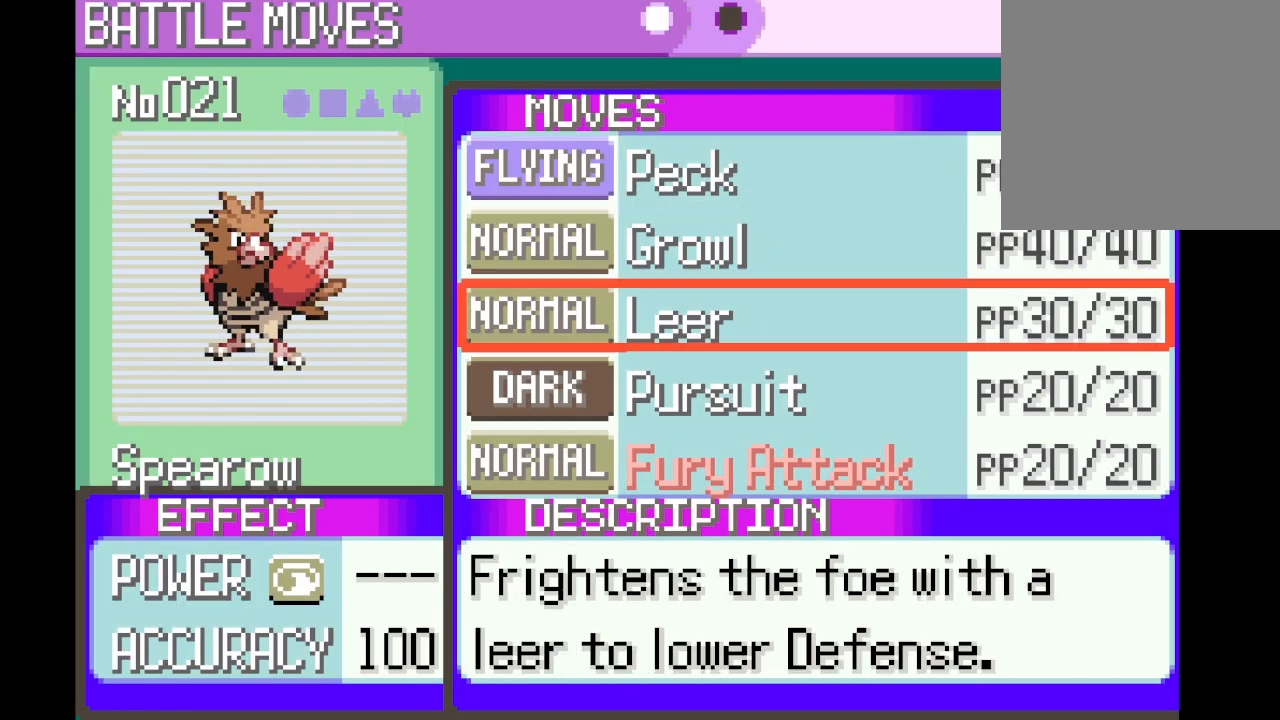
{"buttons": [], "left_stick": "down", "right_stick": "center", "events": [[167, "left_stick", "center"], [417, "left_stick", "down"]]}
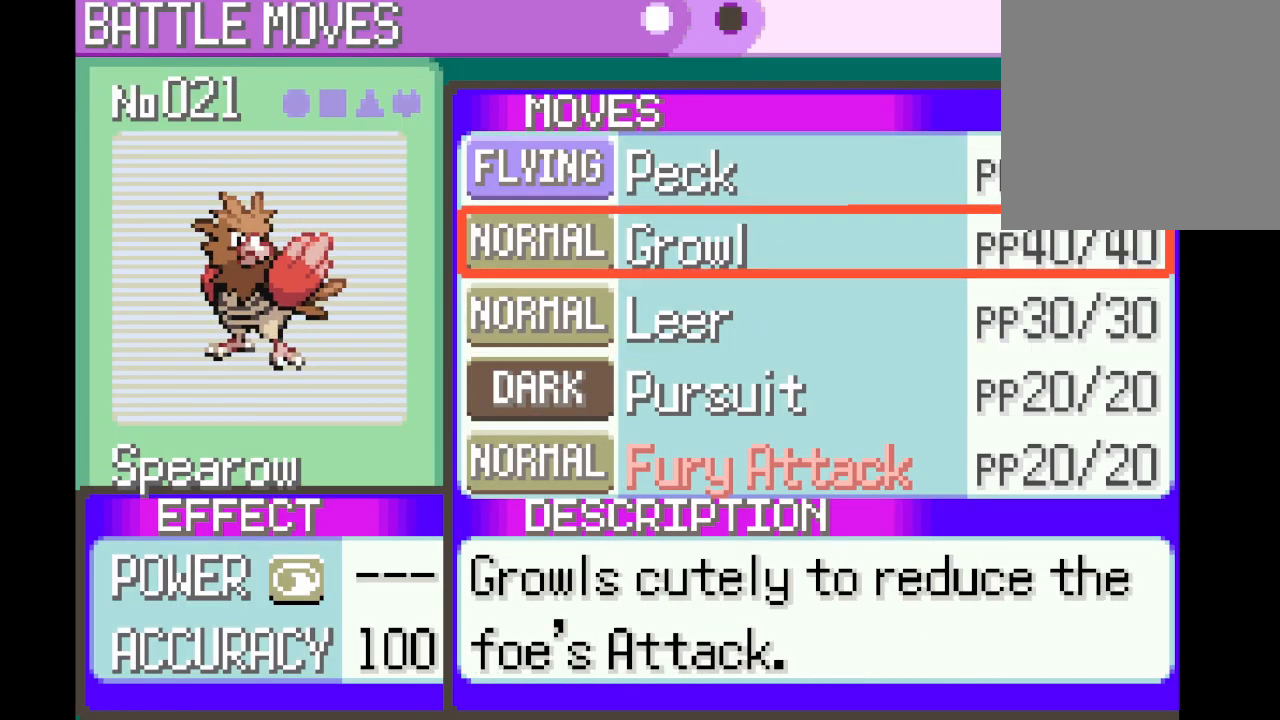
{"buttons": [], "left_stick": "center", "right_stick": "center", "events": [[83, "left_stick", "center"]]}
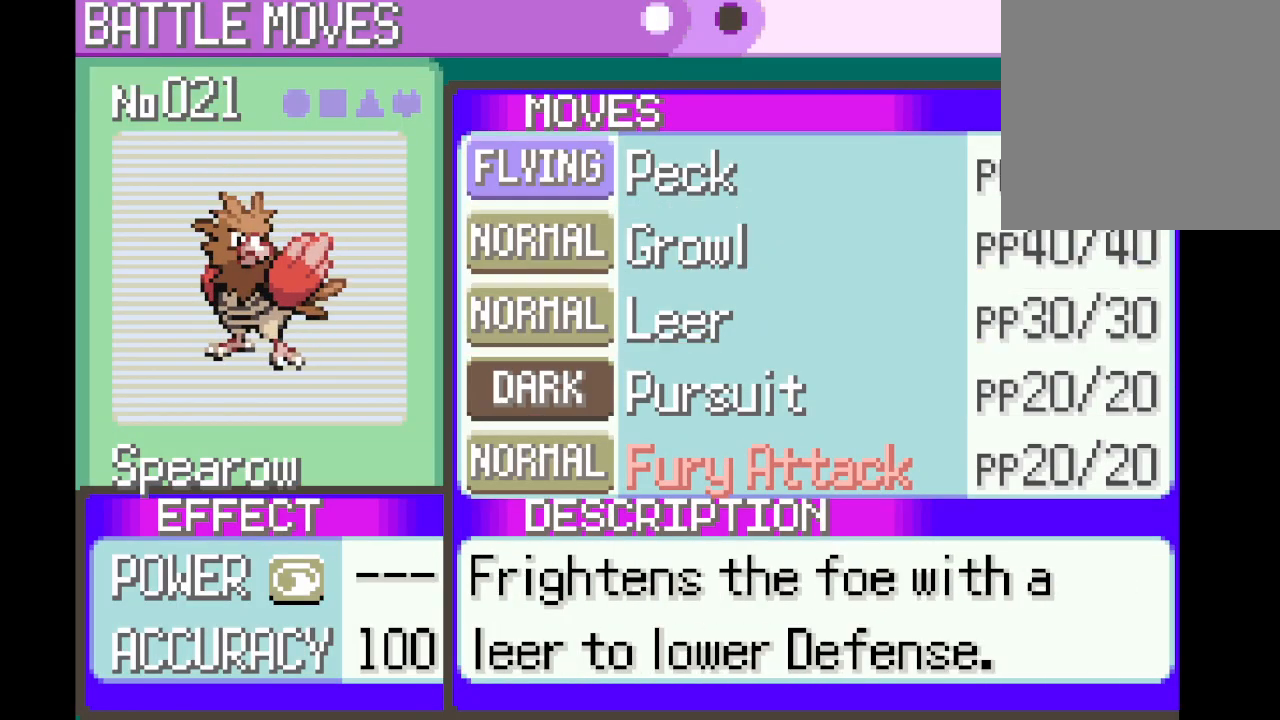
{"buttons": [], "left_stick": "center", "right_stick": "center", "events": [[84, "B", "down"], [209, "B", "up"]]}
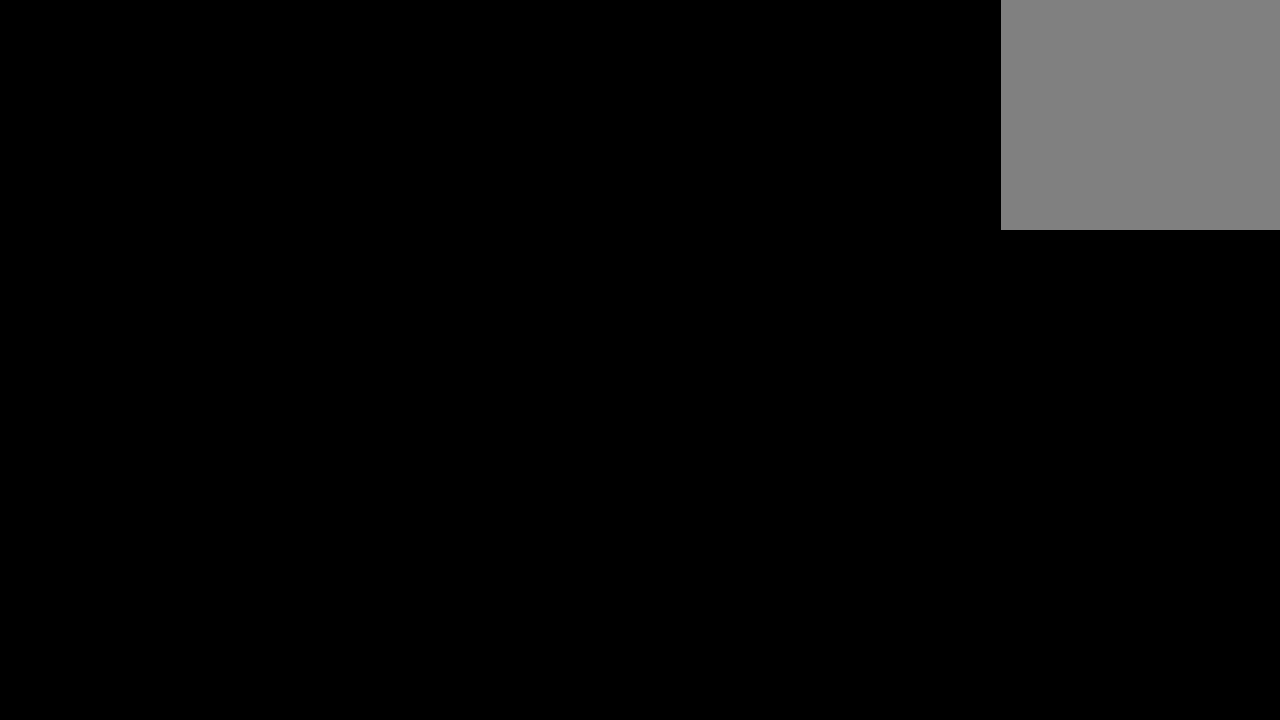
{"buttons": ["B"], "left_stick": "center", "right_stick": "center", "events": [[208, "B", "down"], [375, "B", "up"], [459, "B", "down"]]}
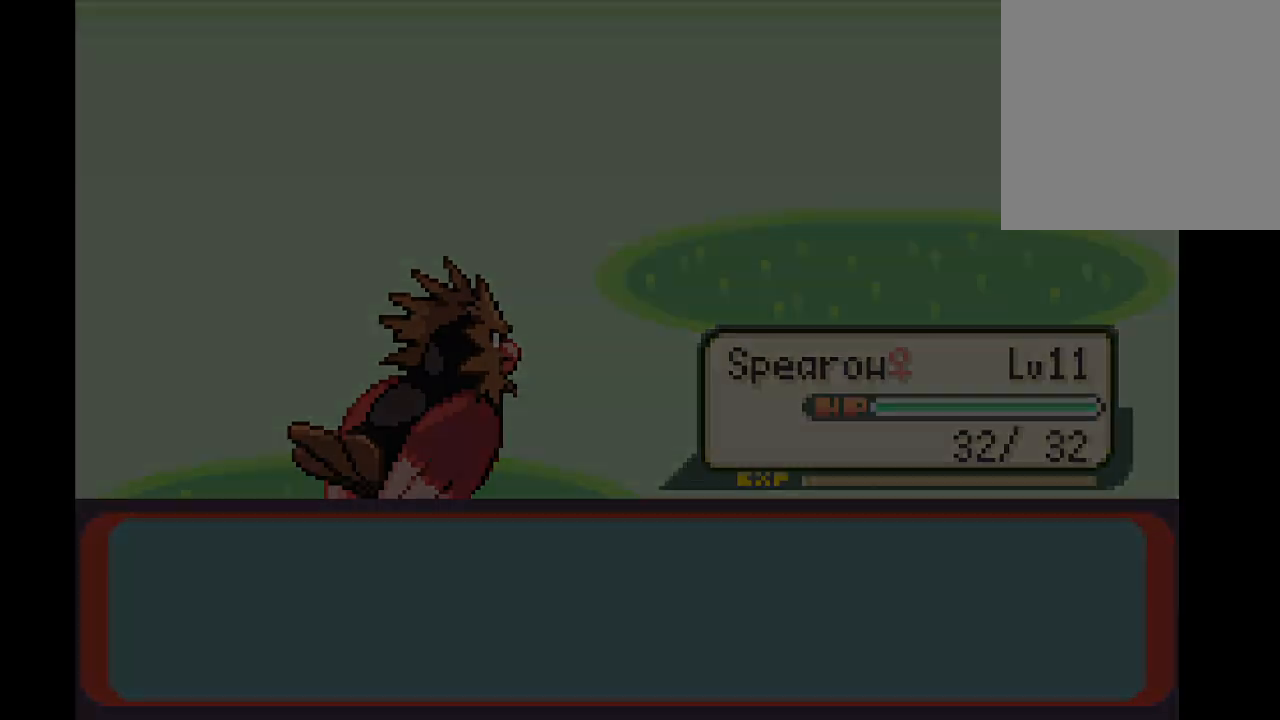
{"buttons": [], "left_stick": "center", "right_stick": "center", "events": [[84, "B", "up"], [209, "B", "down"], [292, "B", "up"], [376, "B", "down"], [501, "B", "up"]]}
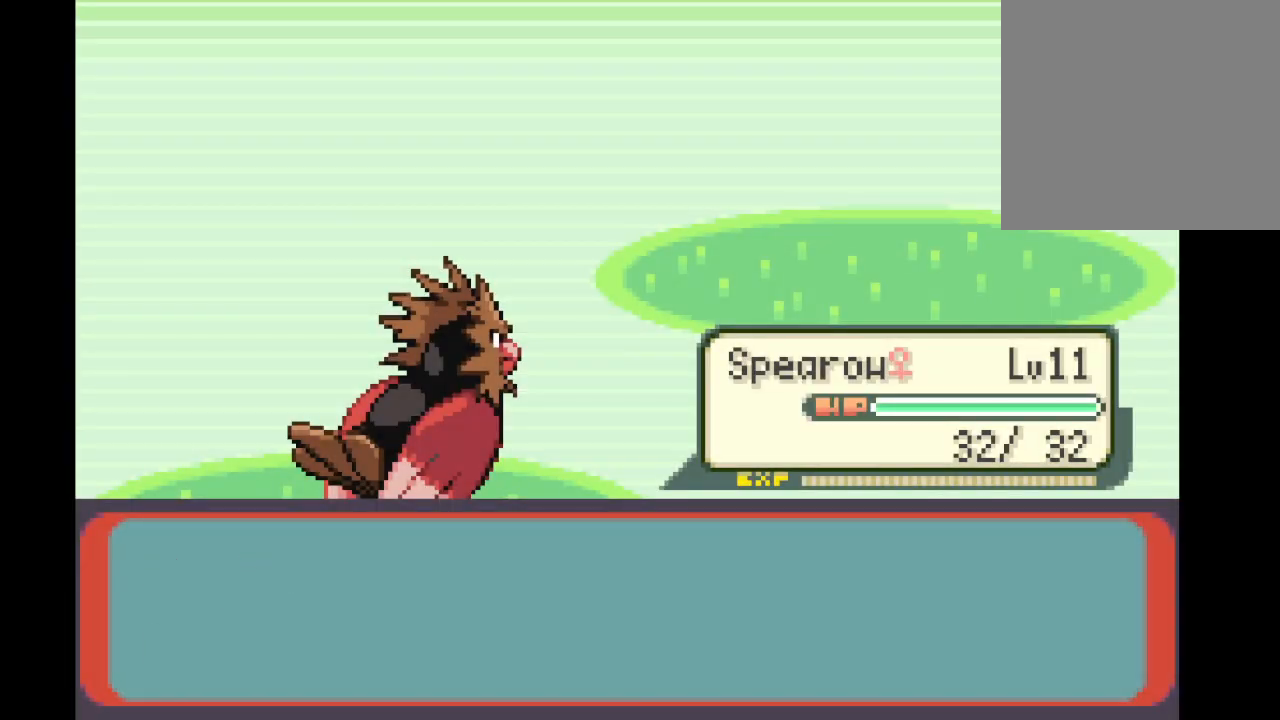
{"buttons": [], "left_stick": "center", "right_stick": "center", "events": [[125, "B", "down"], [167, "B", "up"], [375, "B", "down"], [459, "B", "up"]]}
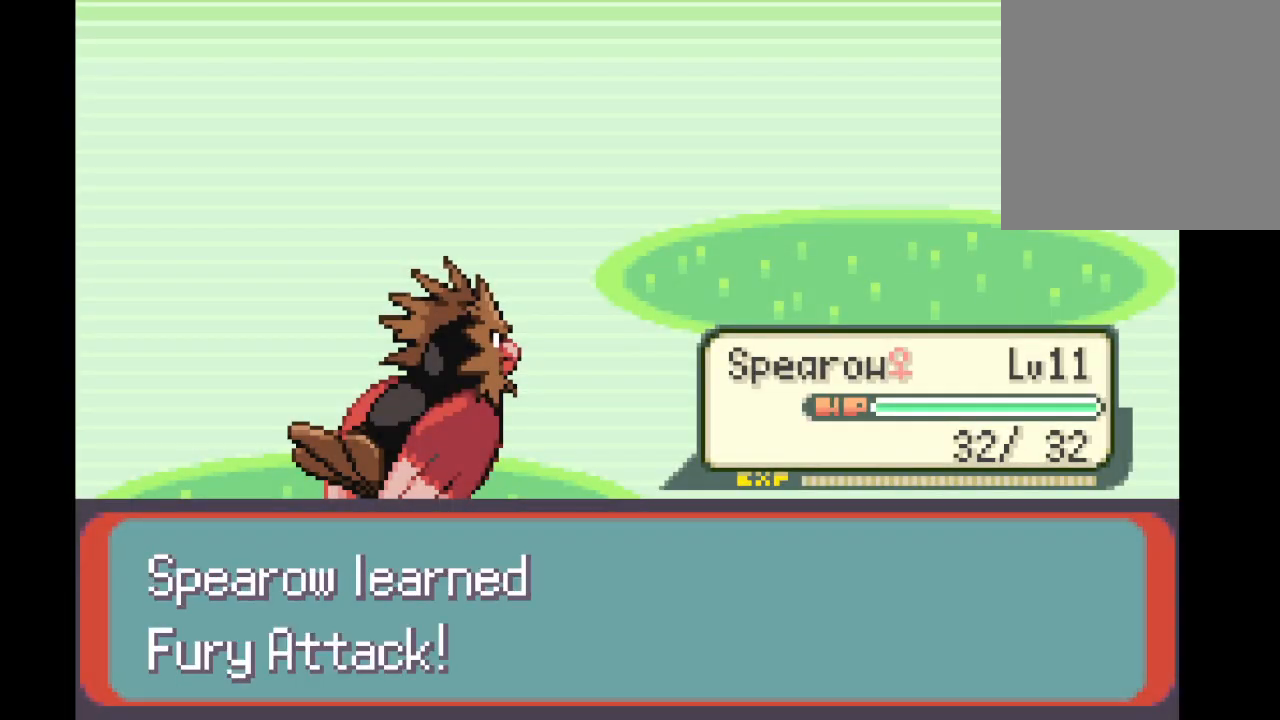
{"buttons": ["B"], "left_stick": "center", "right_stick": "center", "events": [[209, "B", "down"], [334, "B", "up"], [501, "B", "down"]]}
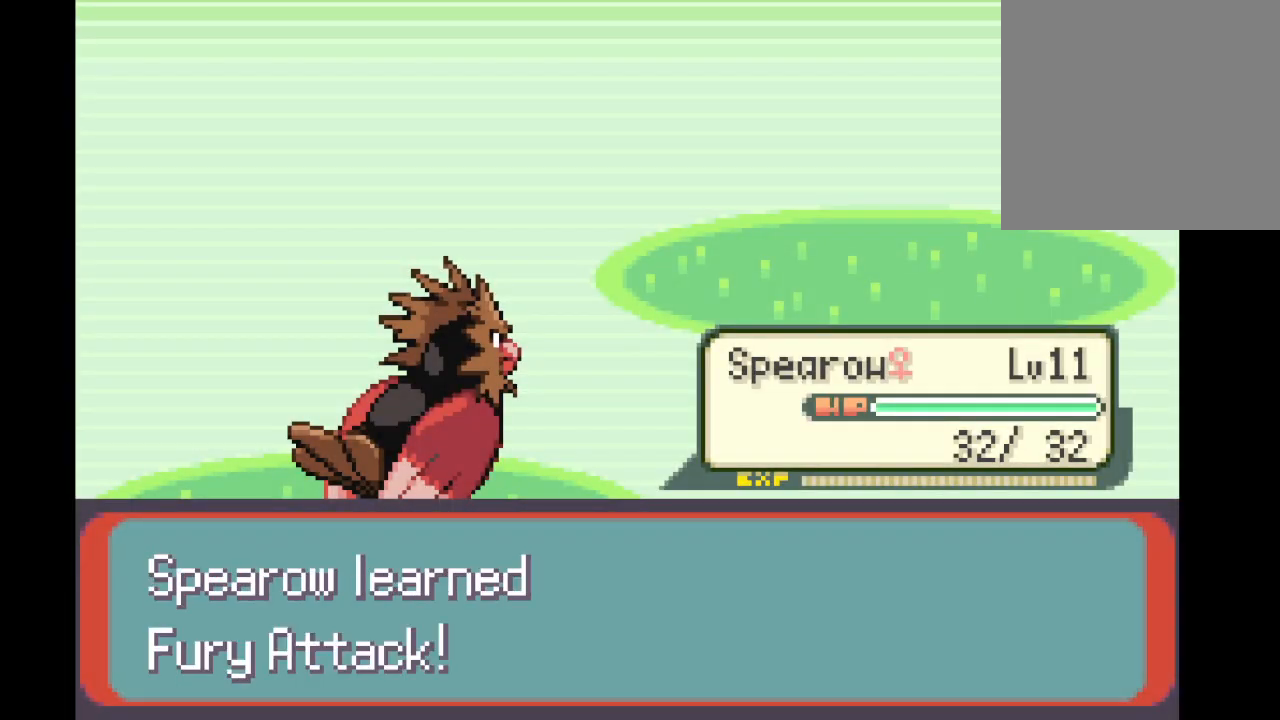
{"buttons": ["B"], "left_stick": "center", "right_stick": "center", "events": [[250, "B", "up"], [375, "B", "down"]]}
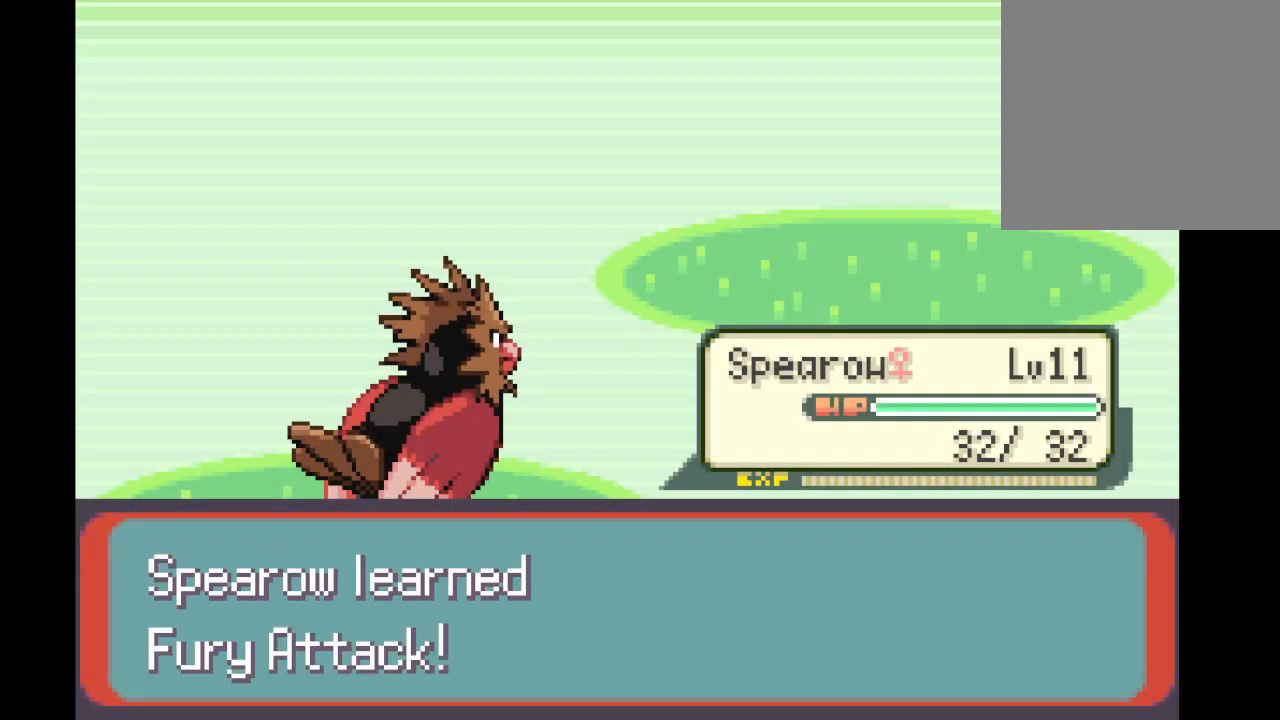
{"buttons": [], "left_stick": "center", "right_stick": "center", "events": [[84, "B", "up"], [292, "B", "down"], [459, "B", "up"]]}
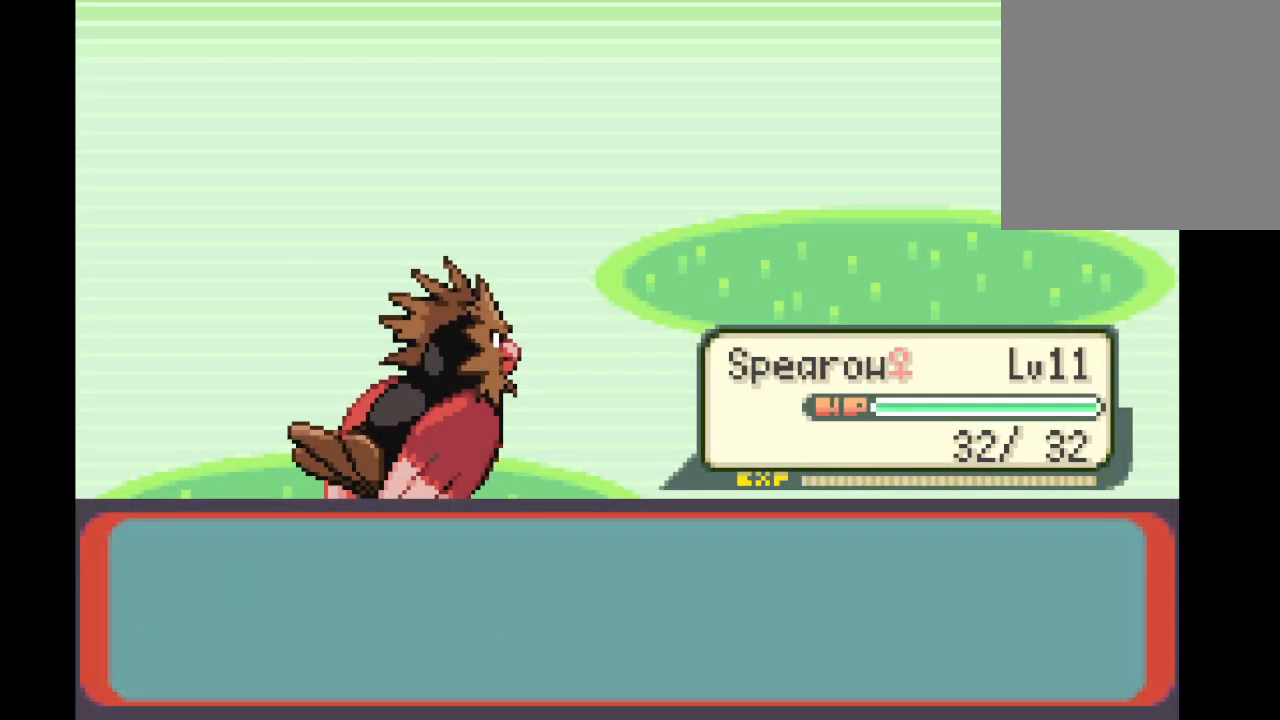
{"buttons": [], "left_stick": "center", "right_stick": "center", "events": []}
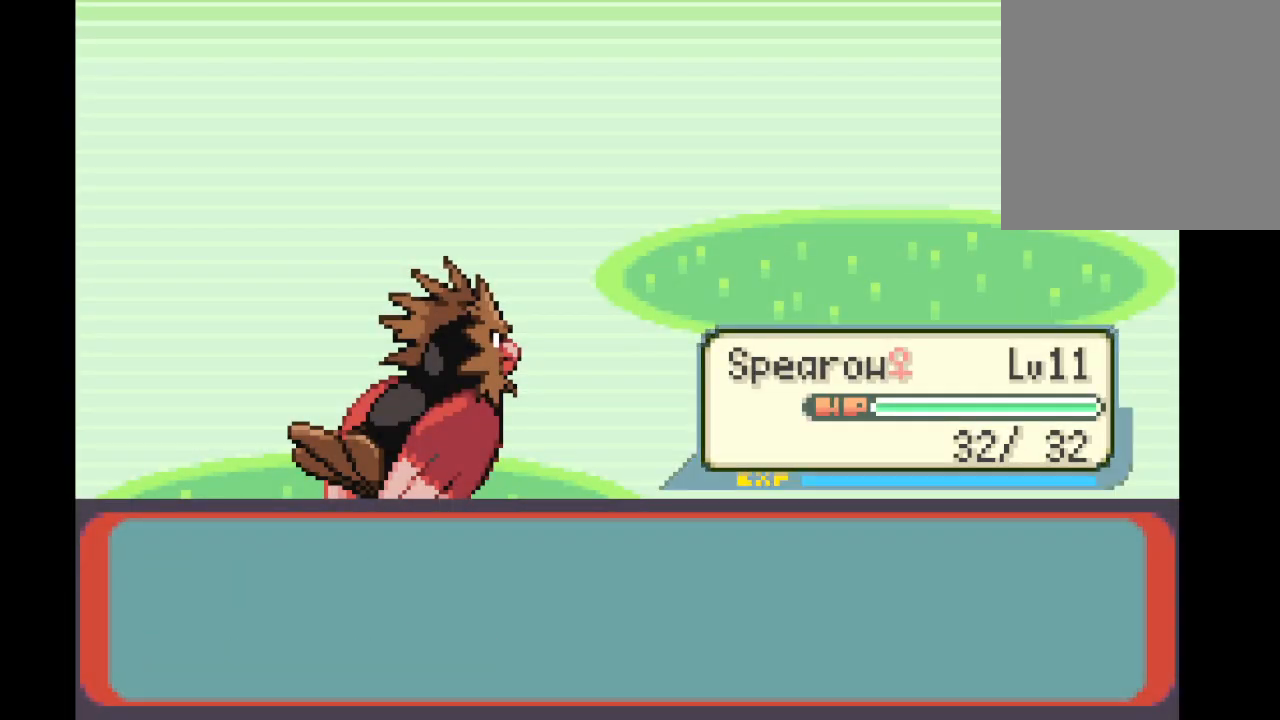
{"buttons": ["B"], "left_stick": "center", "right_stick": "center", "events": [[334, "B", "down"]]}
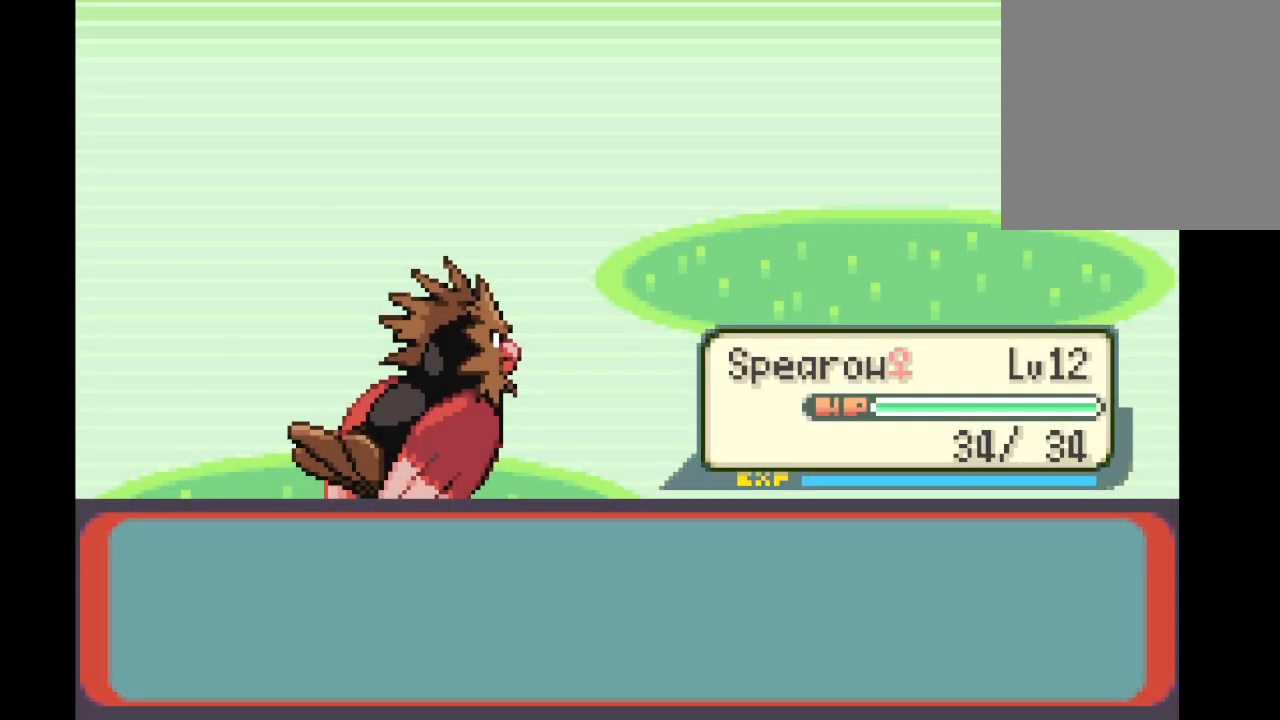
{"buttons": [], "left_stick": "center", "right_stick": "center", "events": [[42, "B", "up"], [334, "B", "down"], [500, "B", "up"]]}
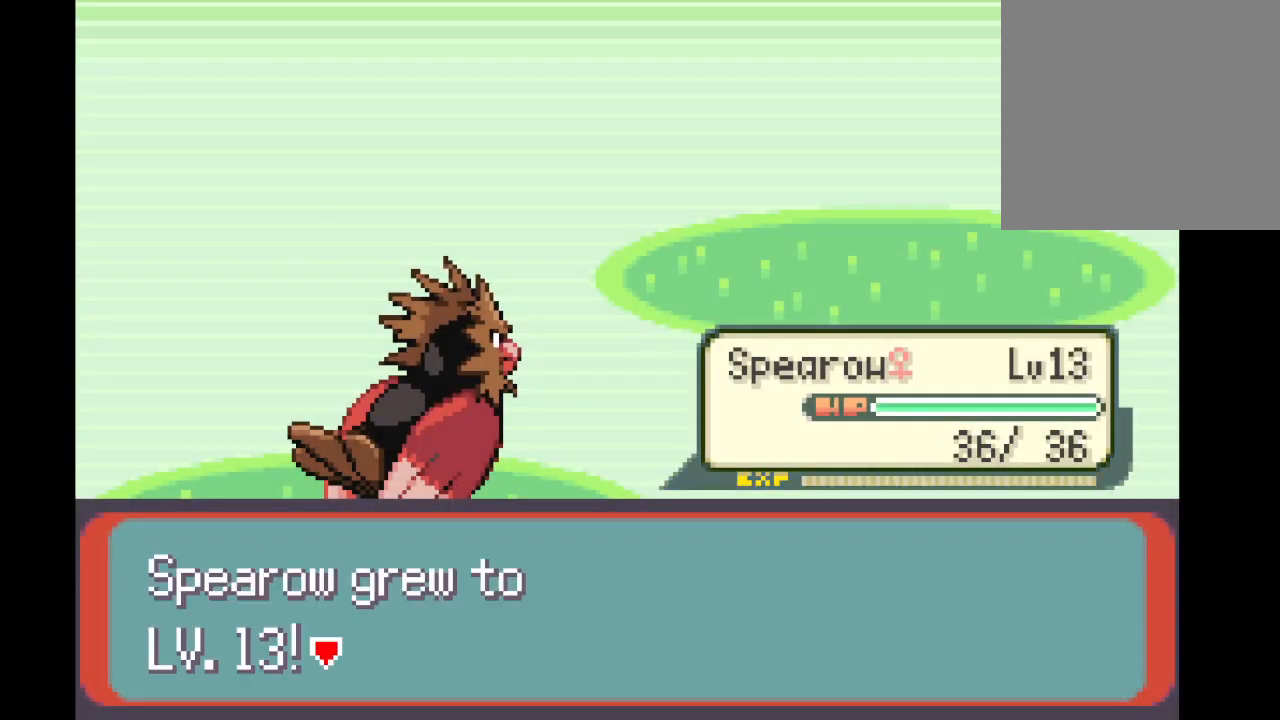
{"buttons": ["B"], "left_stick": "center", "right_stick": "center", "events": [[334, "B", "down"]]}
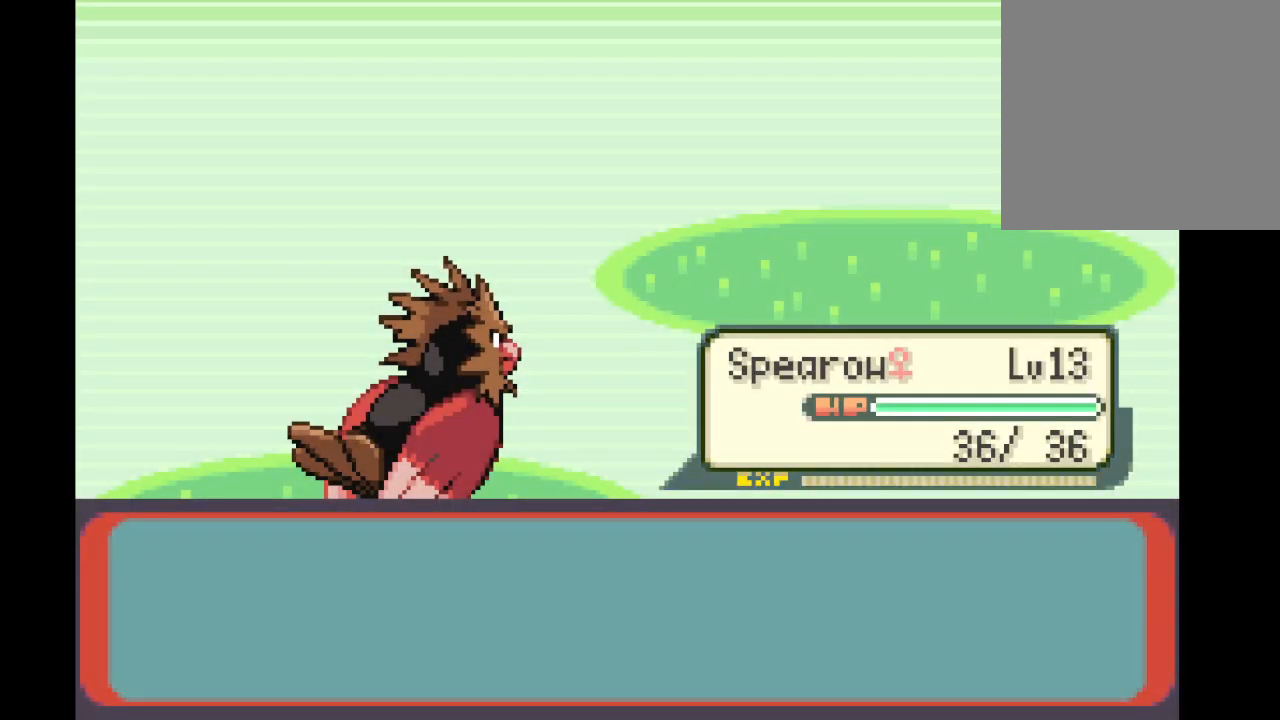
{"buttons": [], "left_stick": "center", "right_stick": "center", "events": [[84, "B", "up"]]}
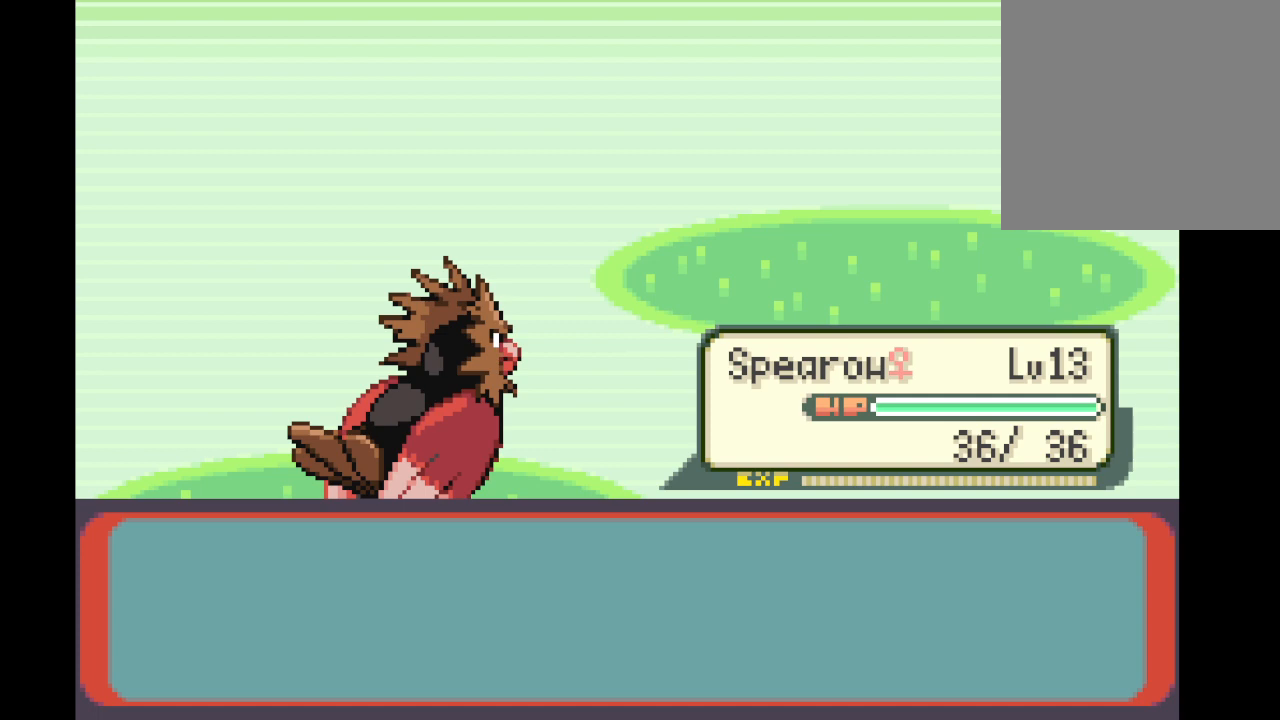
{"buttons": [], "left_stick": "center", "right_stick": "center", "events": []}